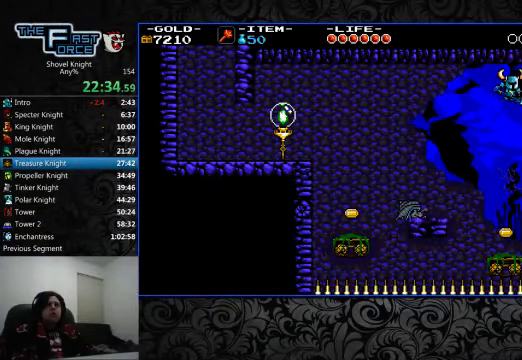
Gameplay with a controller (PlayStation layout); each line is a JSON object with the inputs held at the frame after it (dt_ms = milliseconds from this image to that frame). "events" lists button and stick changes between this image and that frame as [ms after this image, input, new state], when the widget could be followed in between. Not read: L1 L2 L3 R1 R2 R3.
{"dt_ms": 500, "buttons": ["DPAD_RIGHT"], "left_stick": "center", "right_stick": "center", "events": []}
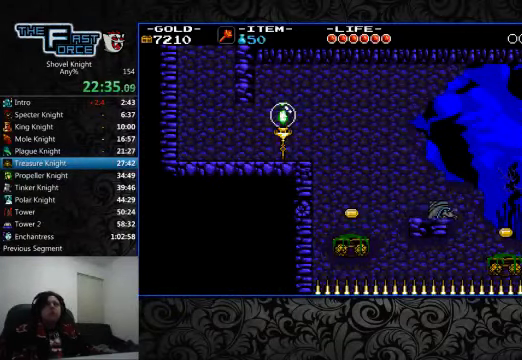
{"dt_ms": 500, "buttons": ["DPAD_RIGHT"], "left_stick": "center", "right_stick": "center", "events": []}
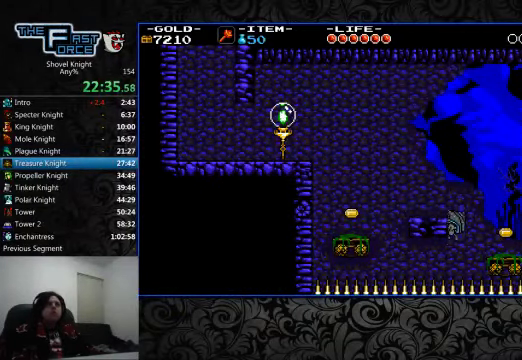
{"dt_ms": 500, "buttons": ["DPAD_RIGHT"], "left_stick": "center", "right_stick": "center", "events": []}
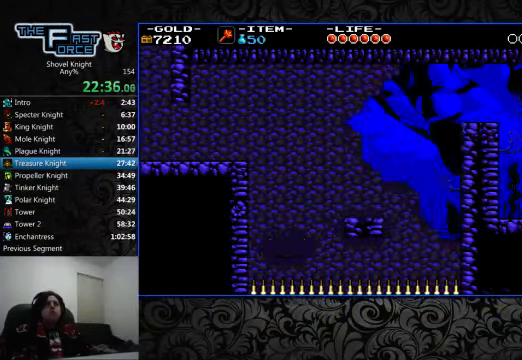
{"dt_ms": 500, "buttons": ["DPAD_RIGHT"], "left_stick": "center", "right_stick": "center", "events": []}
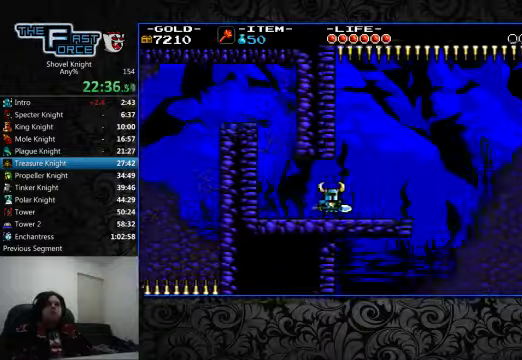
{"dt_ms": 1000, "buttons": ["DPAD_RIGHT"], "left_stick": "center", "right_stick": "center"}
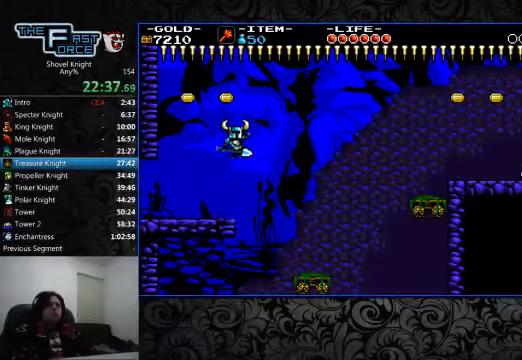
{"dt_ms": 500, "buttons": ["DPAD_RIGHT"], "left_stick": "center", "right_stick": "center", "events": []}
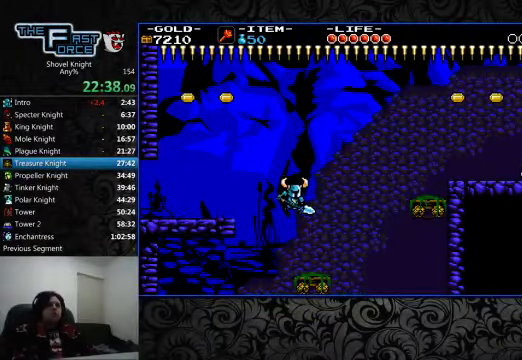
{"dt_ms": 500, "buttons": ["DPAD_RIGHT"], "left_stick": "center", "right_stick": "center", "events": [[100, "DPAD_RIGHT", "up"], [467, "DPAD_RIGHT", "down"]]}
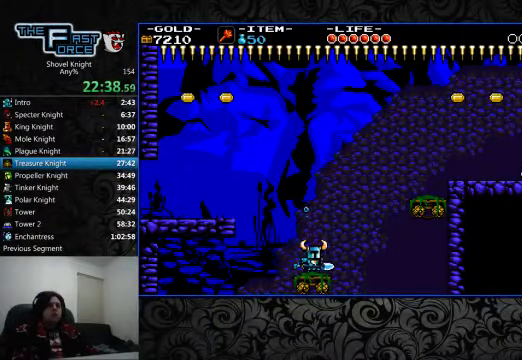
{"dt_ms": 500, "buttons": ["DPAD_RIGHT"], "left_stick": "center", "right_stick": "center", "events": [[100, "CROSS", "down"], [434, "CROSS", "up"]]}
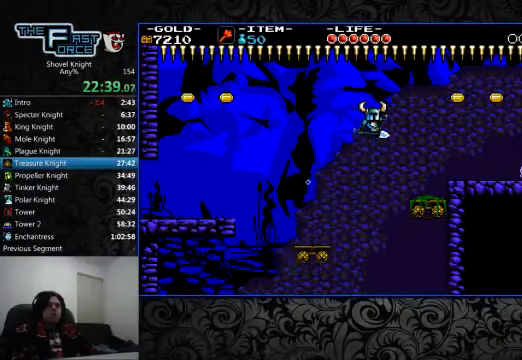
{"dt_ms": 500, "buttons": [], "left_stick": "center", "right_stick": "center", "events": [[334, "DPAD_RIGHT", "up"]]}
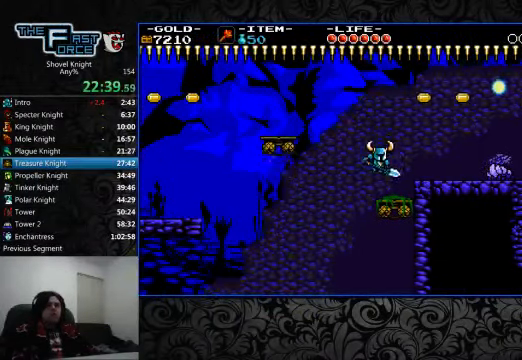
{"dt_ms": 500, "buttons": ["DPAD_RIGHT"], "left_stick": "center", "right_stick": "center", "events": [[100, "DPAD_RIGHT", "down"], [200, "CROSS", "down"], [267, "CROSS", "up"]]}
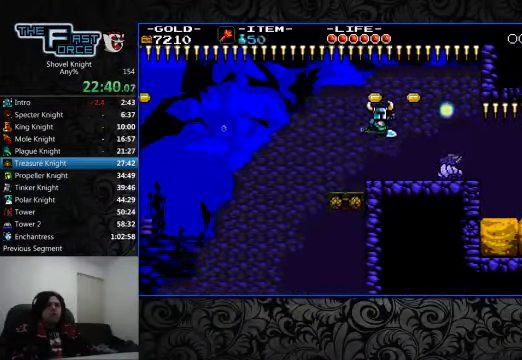
{"dt_ms": 500, "buttons": ["SQUARE", "DPAD_RIGHT"], "left_stick": "center", "right_stick": "center", "events": [[167, "SQUARE", "down"], [234, "SQUARE", "up"], [300, "SQUARE", "down"], [400, "SQUARE", "up"], [467, "SQUARE", "down"]]}
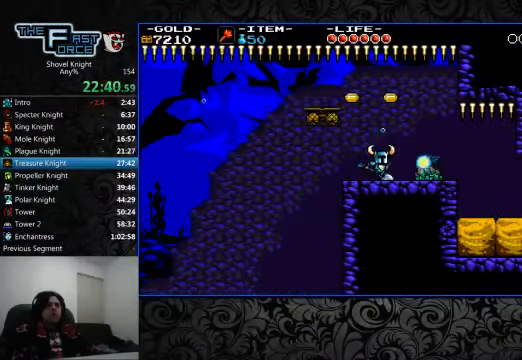
{"dt_ms": 500, "buttons": ["DPAD_RIGHT"], "left_stick": "center", "right_stick": "center", "events": [[34, "SQUARE", "up"], [100, "SQUARE", "down"], [200, "SQUARE", "up"]]}
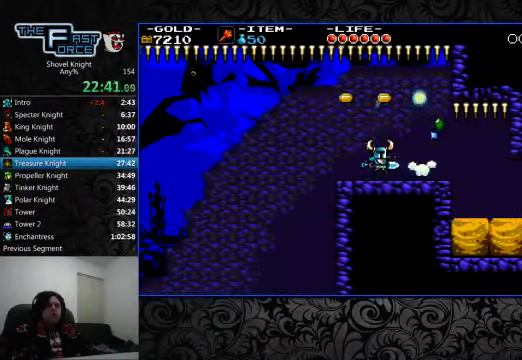
{"dt_ms": 500, "buttons": ["DPAD_RIGHT"], "left_stick": "center", "right_stick": "center", "events": []}
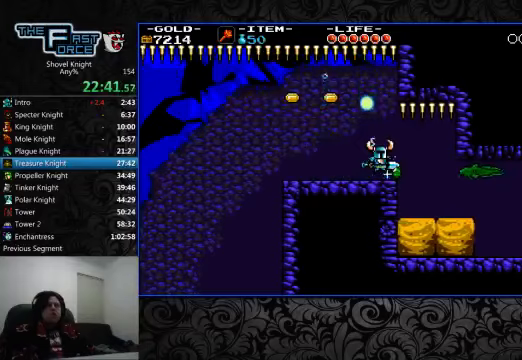
{"dt_ms": 500, "buttons": ["DPAD_RIGHT"], "left_stick": "center", "right_stick": "center", "events": [[233, "DPAD_RIGHT", "up"], [500, "DPAD_RIGHT", "down"]]}
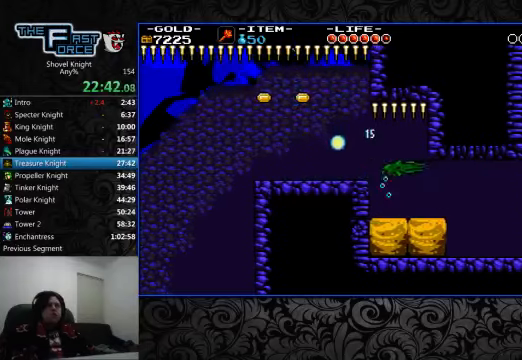
{"dt_ms": 500, "buttons": ["DPAD_RIGHT"], "left_stick": "center", "right_stick": "center", "events": []}
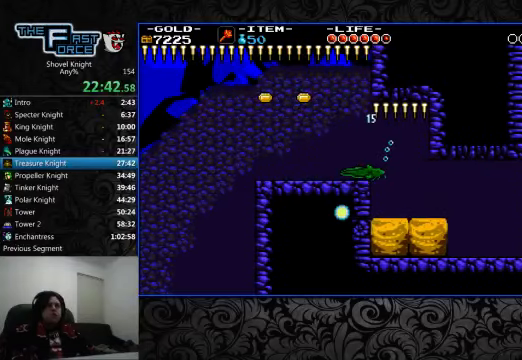
{"dt_ms": 500, "buttons": ["DPAD_RIGHT"], "left_stick": "center", "right_stick": "center", "events": []}
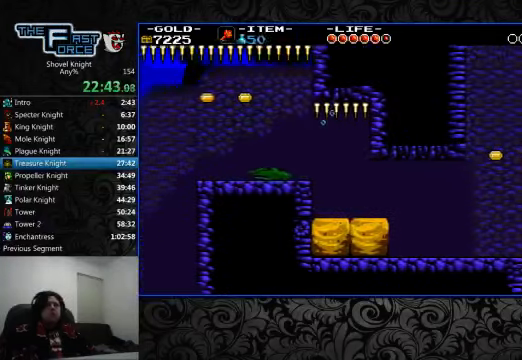
{"dt_ms": 500, "buttons": ["DPAD_RIGHT"], "left_stick": "center", "right_stick": "center", "events": []}
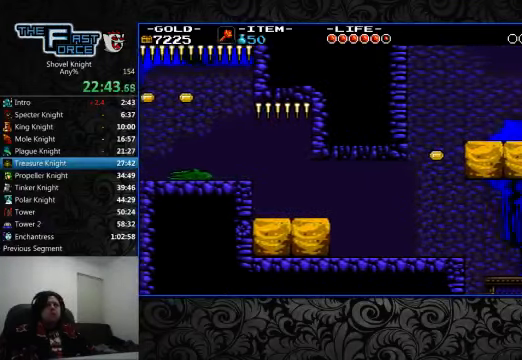
{"dt_ms": 500, "buttons": ["CROSS", "DPAD_RIGHT"], "left_stick": "center", "right_stick": "center", "events": [[267, "CROSS", "down"]]}
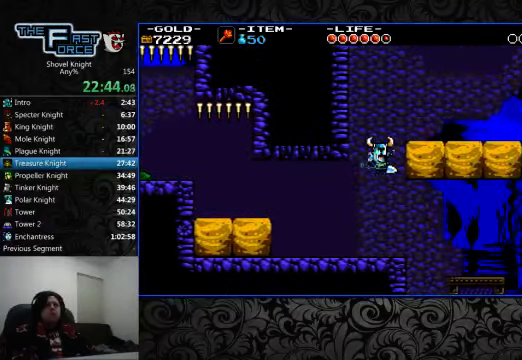
{"dt_ms": 500, "buttons": ["DPAD_RIGHT"], "left_stick": "center", "right_stick": "center", "events": [[300, "CROSS", "up"]]}
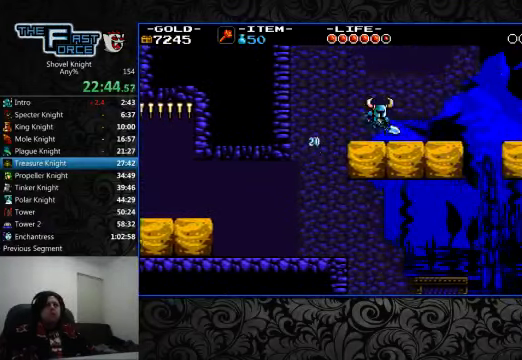
{"dt_ms": 500, "buttons": ["CROSS", "CIRCLE", "DPAD_RIGHT"], "left_stick": "center", "right_stick": "center", "events": [[267, "CROSS", "down"], [333, "CIRCLE", "down"]]}
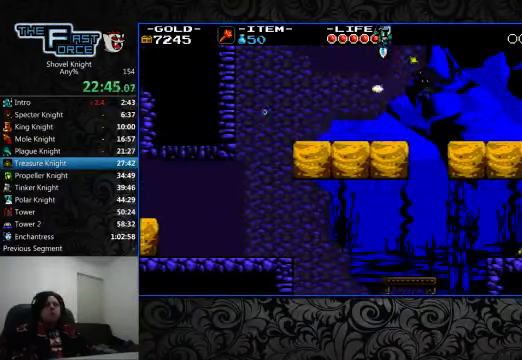
{"dt_ms": 500, "buttons": ["CROSS", "CIRCLE", "DPAD_RIGHT"], "left_stick": "center", "right_stick": "center", "events": []}
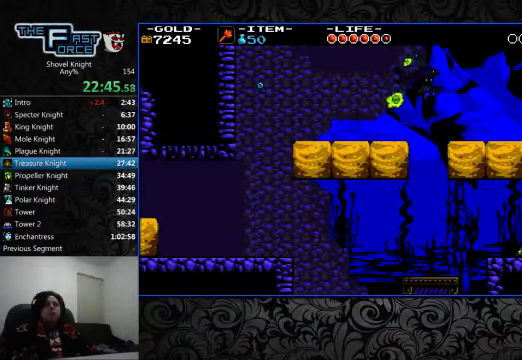
{"dt_ms": 500, "buttons": ["CROSS", "CIRCLE", "DPAD_RIGHT"], "left_stick": "center", "right_stick": "center", "events": []}
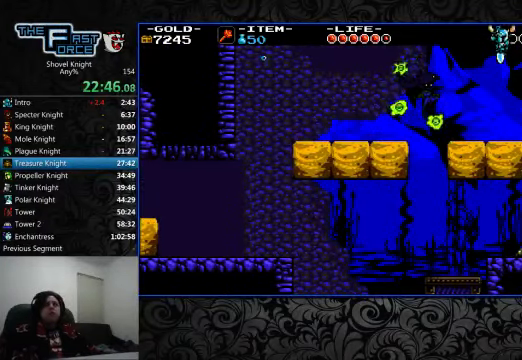
{"dt_ms": 500, "buttons": ["CROSS", "CIRCLE", "DPAD_RIGHT"], "left_stick": "center", "right_stick": "center", "events": []}
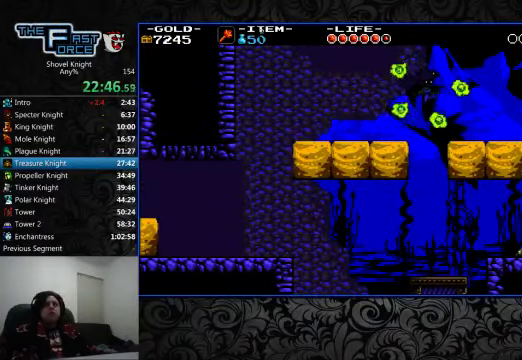
{"dt_ms": 500, "buttons": ["DPAD_RIGHT"], "left_stick": "center", "right_stick": "center", "events": [[267, "CROSS", "up"], [300, "CIRCLE", "up"]]}
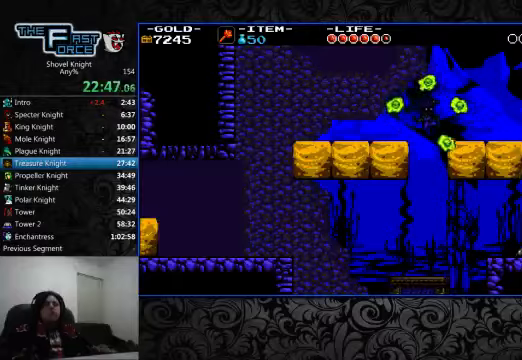
{"dt_ms": 500, "buttons": ["DPAD_RIGHT"], "left_stick": "center", "right_stick": "center", "events": []}
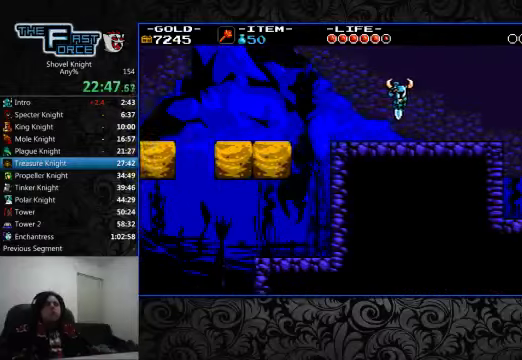
{"dt_ms": 500, "buttons": ["DPAD_RIGHT"], "left_stick": "center", "right_stick": "center", "events": []}
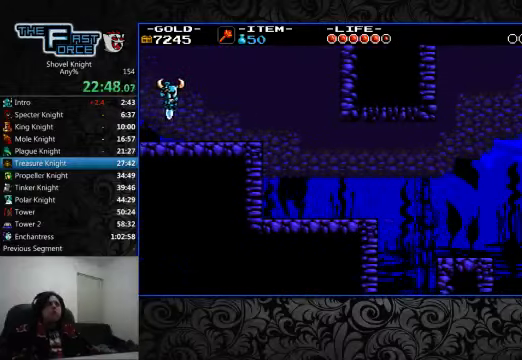
{"dt_ms": 500, "buttons": ["DPAD_RIGHT"], "left_stick": "center", "right_stick": "center", "events": [[333, "CROSS", "down"], [500, "CROSS", "up"]]}
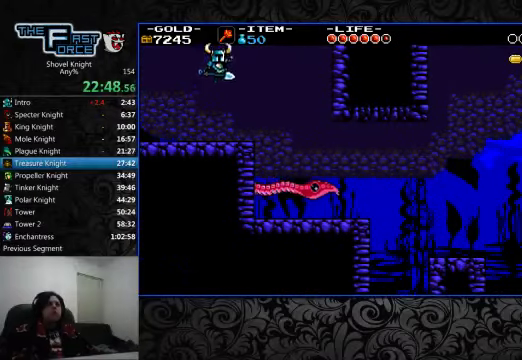
{"dt_ms": 500, "buttons": ["CIRCLE", "DPAD_RIGHT"], "left_stick": "center", "right_stick": "center", "events": [[266, "CIRCLE", "down"]]}
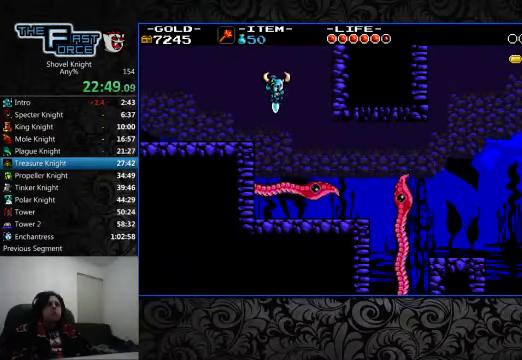
{"dt_ms": 500, "buttons": ["CIRCLE", "DPAD_RIGHT"], "left_stick": "center", "right_stick": "center", "events": []}
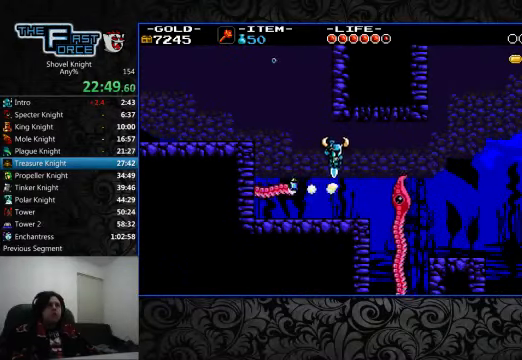
{"dt_ms": 500, "buttons": [], "left_stick": "center", "right_stick": "center", "events": [[133, "CIRCLE", "up"], [166, "SQUARE", "down"], [266, "DPAD_RIGHT", "up"], [300, "SQUARE", "up"]]}
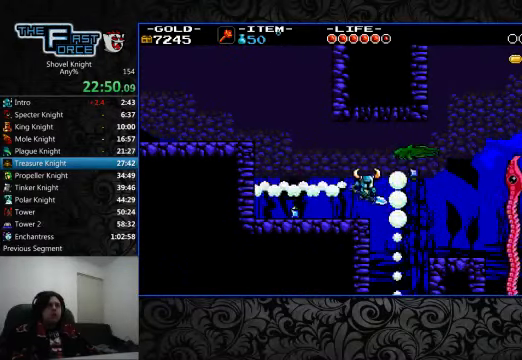
{"dt_ms": 500, "buttons": ["DPAD_RIGHT"], "left_stick": "center", "right_stick": "center", "events": [[133, "DPAD_RIGHT", "down"], [166, "CROSS", "down"], [233, "CROSS", "up"]]}